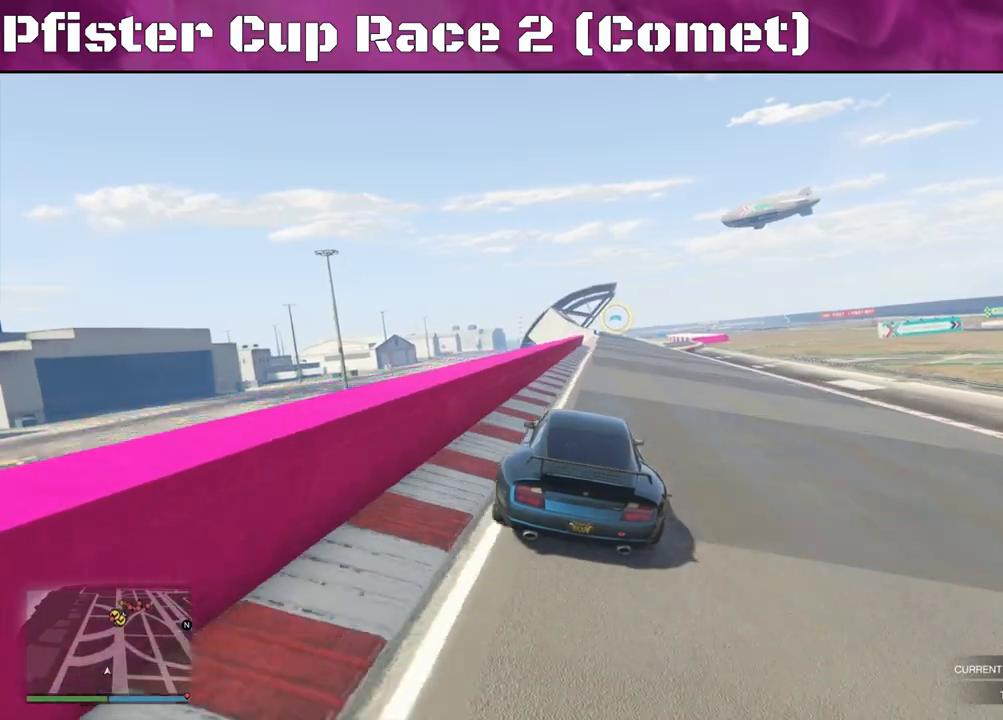
Gameplay with a controller (PlayStation layout); each line is a JSON object with the inputs held at the frame after it. "events" lists button and stick changes between this image and that frame as [ms after this image, input, new state], when the widget could be followed in between.
{"buttons": ["R2"], "left_stick": "center", "right_stick": "center", "events": []}
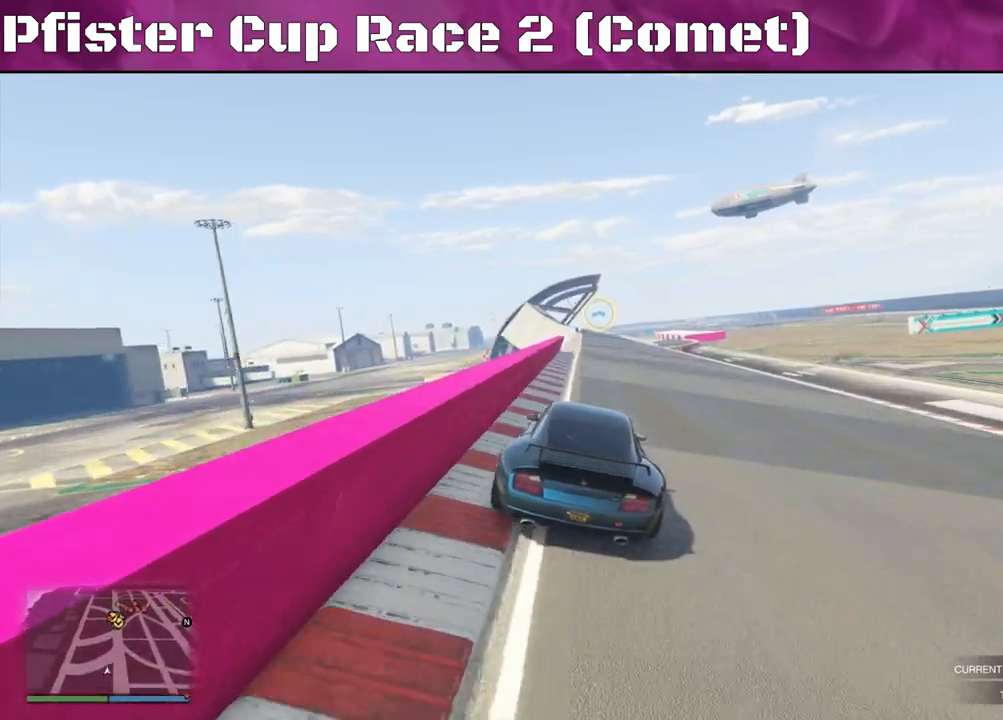
{"buttons": ["R2"], "left_stick": "center", "right_stick": "center", "events": [[100, "left_stick", "left"], [300, "left_stick", "center"]]}
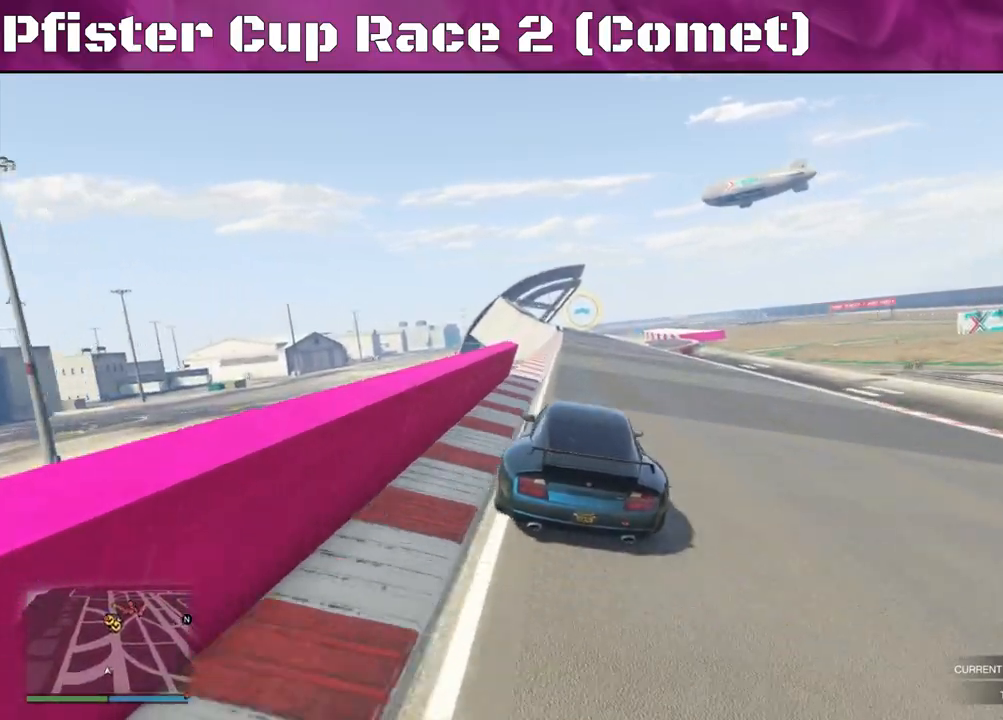
{"buttons": ["R2"], "left_stick": "center", "right_stick": "center", "events": []}
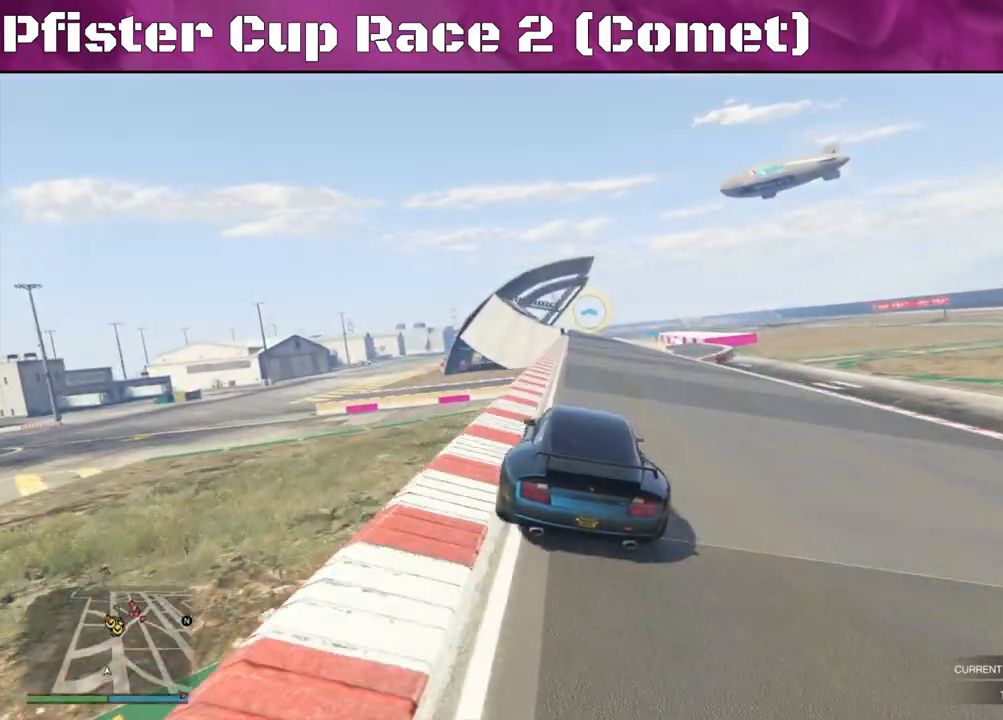
{"buttons": ["R2"], "left_stick": "center", "right_stick": "center", "events": []}
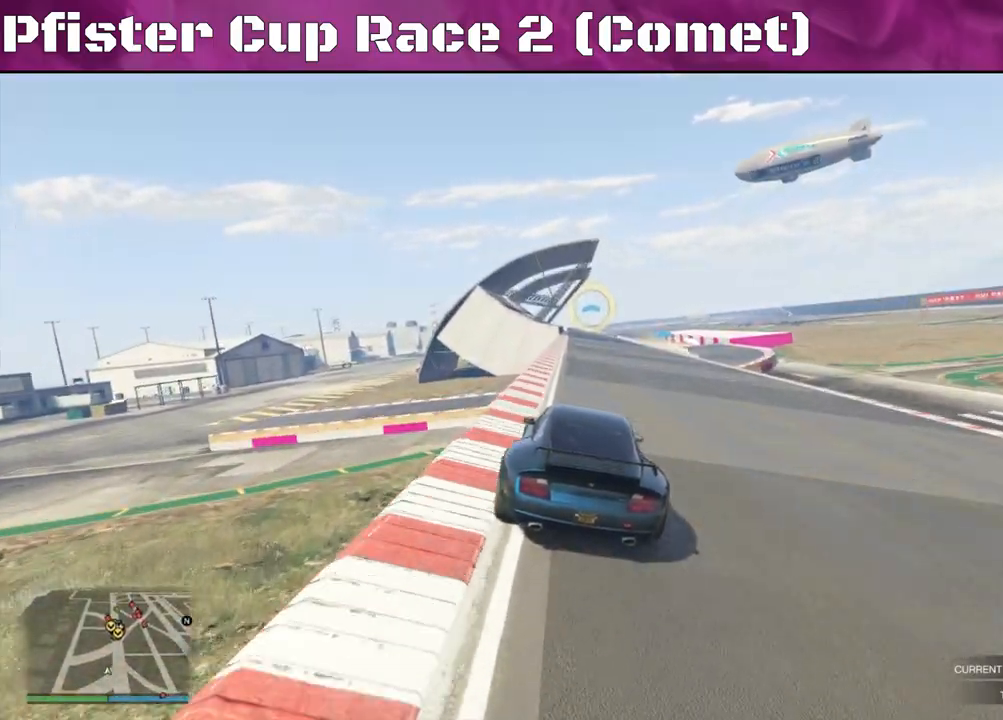
{"buttons": ["R2"], "left_stick": "center", "right_stick": "center", "events": [[233, "left_stick", "up-left"], [400, "left_stick", "center"]]}
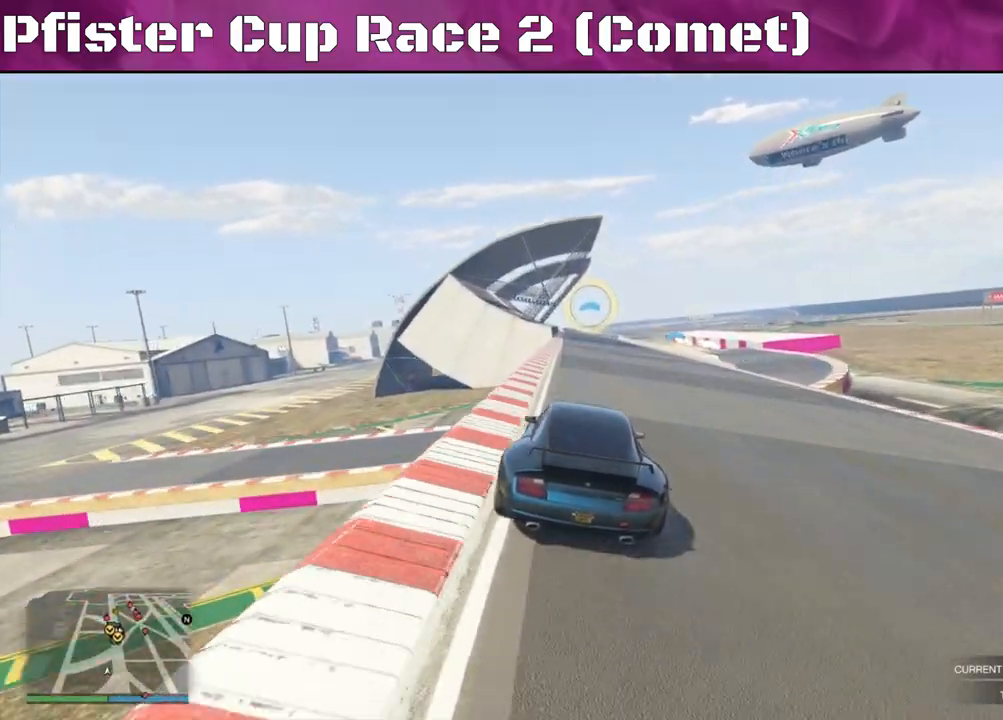
{"buttons": ["R2"], "left_stick": "center", "right_stick": "center", "events": [[33, "left_stick", "up-left"], [267, "left_stick", "center"], [333, "left_stick", "up-left"], [467, "left_stick", "center"]]}
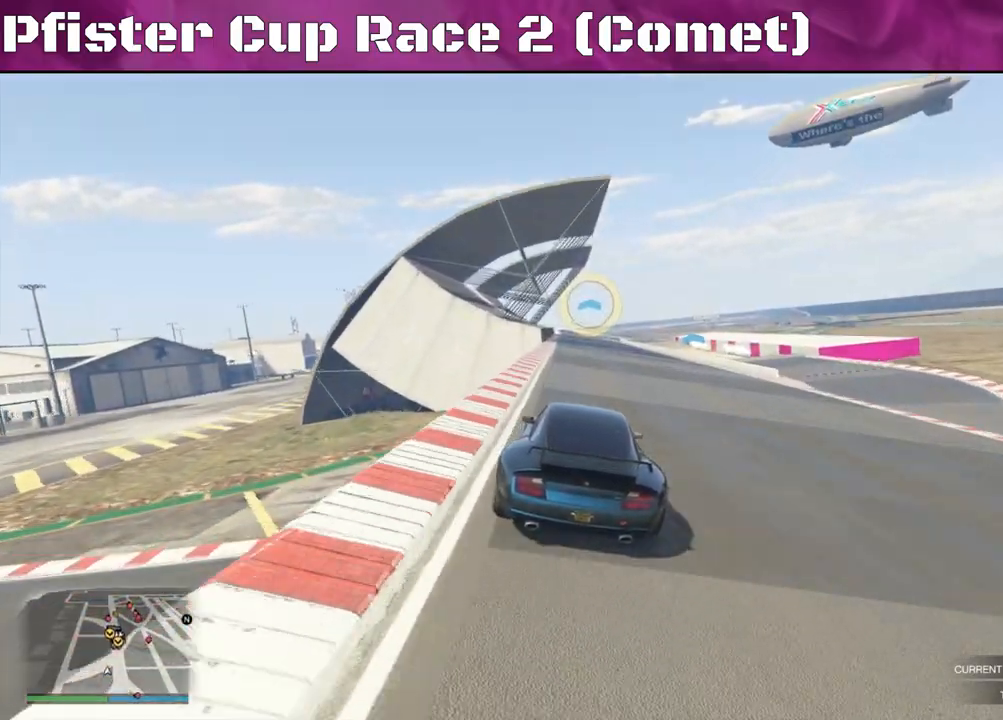
{"buttons": ["R2"], "left_stick": "up-left", "right_stick": "center", "events": [[67, "left_stick", "up-left"], [167, "left_stick", "center"], [433, "left_stick", "up-left"]]}
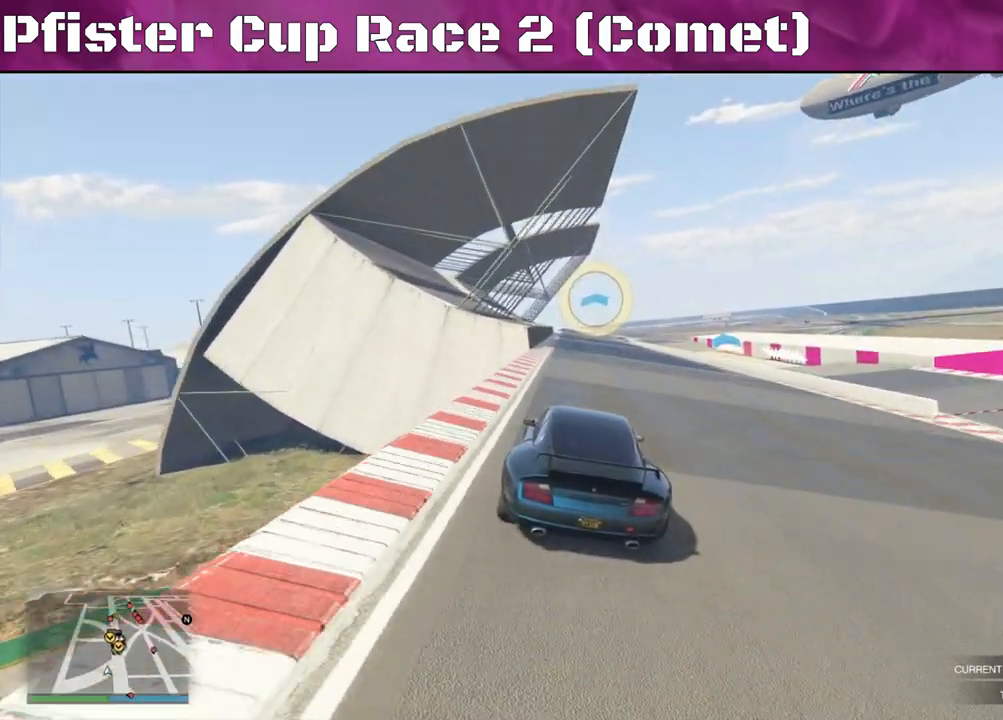
{"buttons": ["R2"], "left_stick": "left", "right_stick": "center", "events": [[100, "left_stick", "center"], [400, "left_stick", "left"]]}
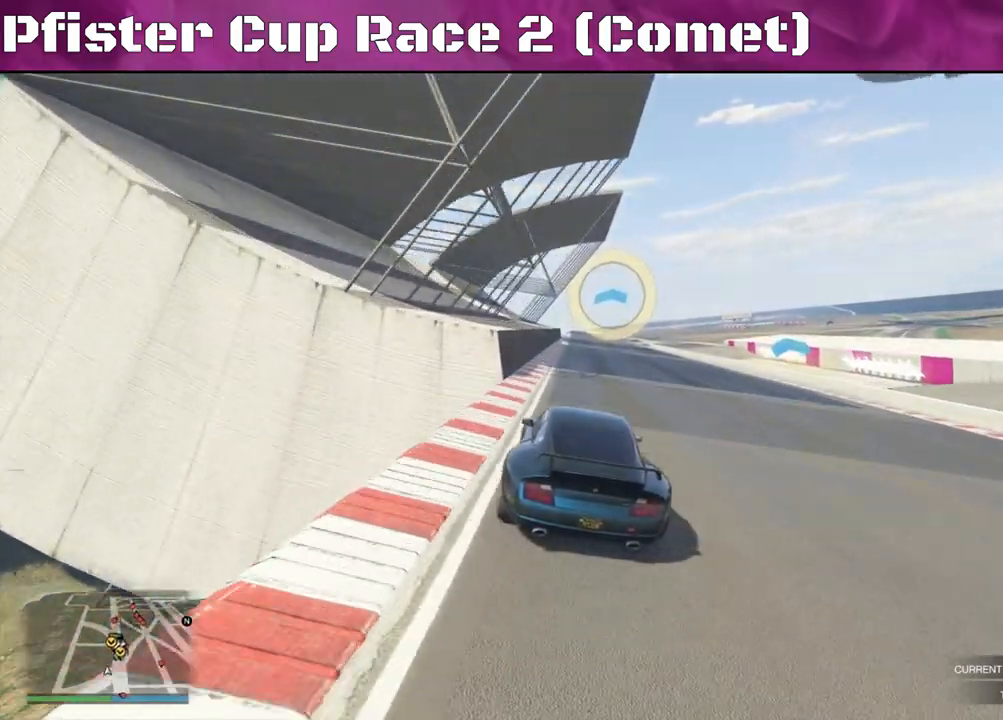
{"buttons": ["R2"], "left_stick": "right", "right_stick": "center", "events": [[33, "left_stick", "center"], [467, "left_stick", "right"]]}
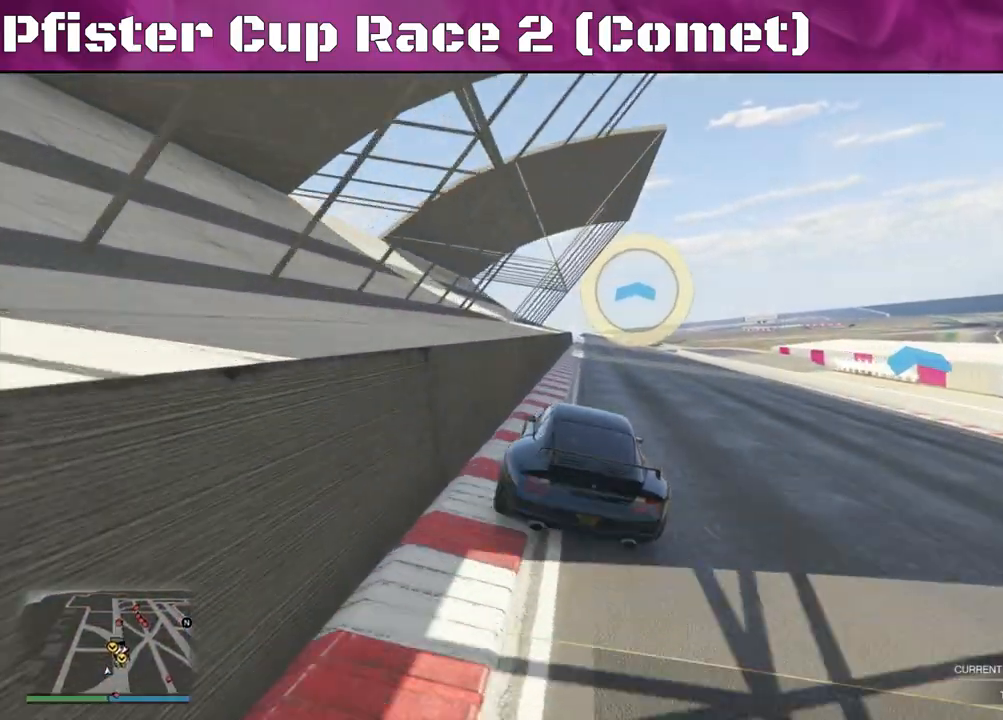
{"buttons": ["R2"], "left_stick": "up-left", "right_stick": "center", "events": [[167, "left_stick", "center"], [500, "left_stick", "up-left"]]}
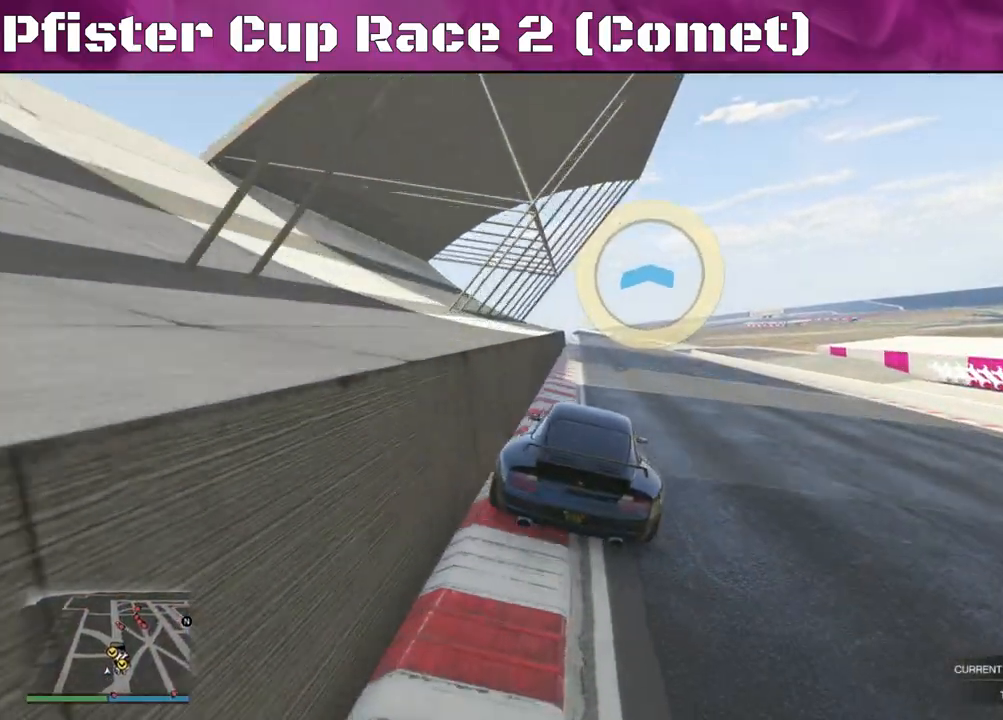
{"buttons": ["R2"], "left_stick": "up-left", "right_stick": "center", "events": []}
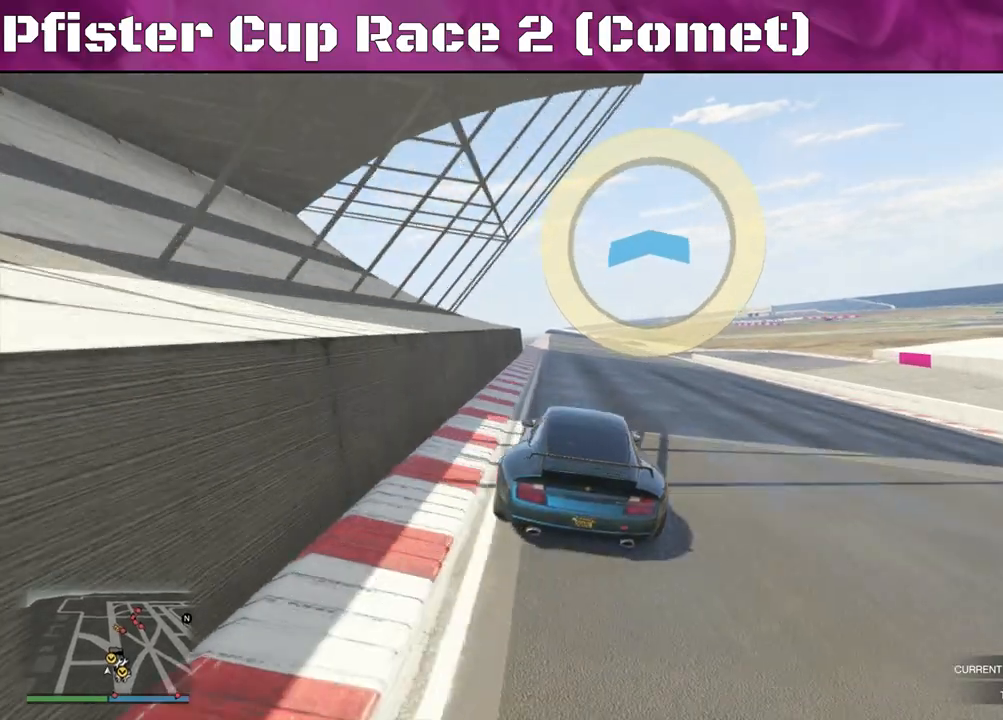
{"buttons": ["R2"], "left_stick": "up-left", "right_stick": "center", "events": [[167, "left_stick", "center"], [400, "left_stick", "up-left"]]}
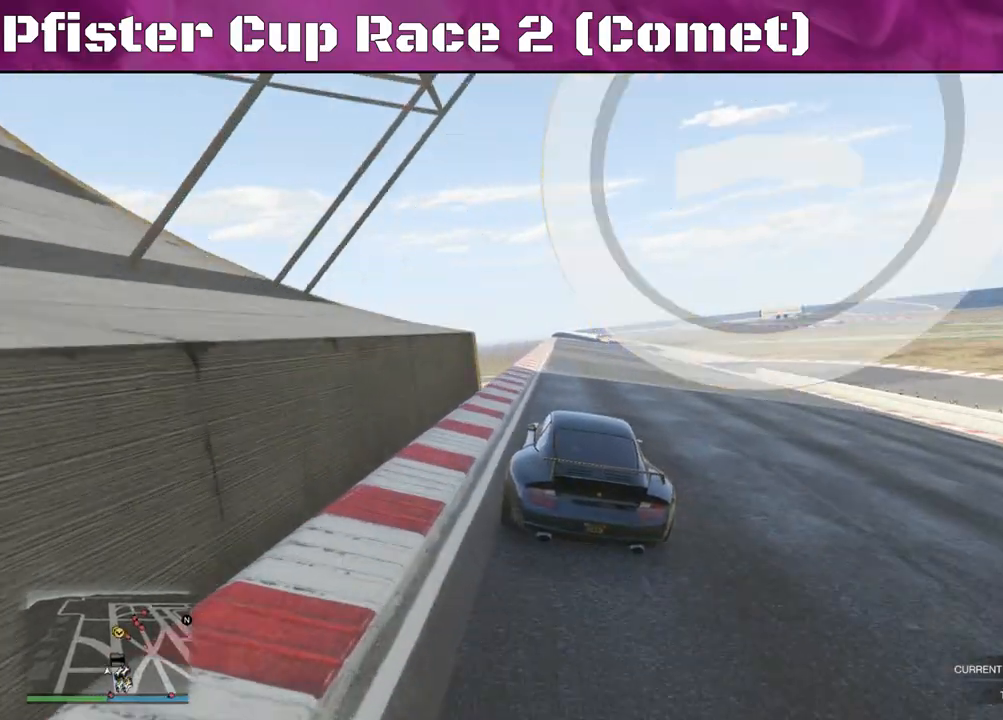
{"buttons": ["R2"], "left_stick": "center", "right_stick": "center", "events": [[100, "left_stick", "center"], [200, "left_stick", "up-left"], [467, "left_stick", "center"]]}
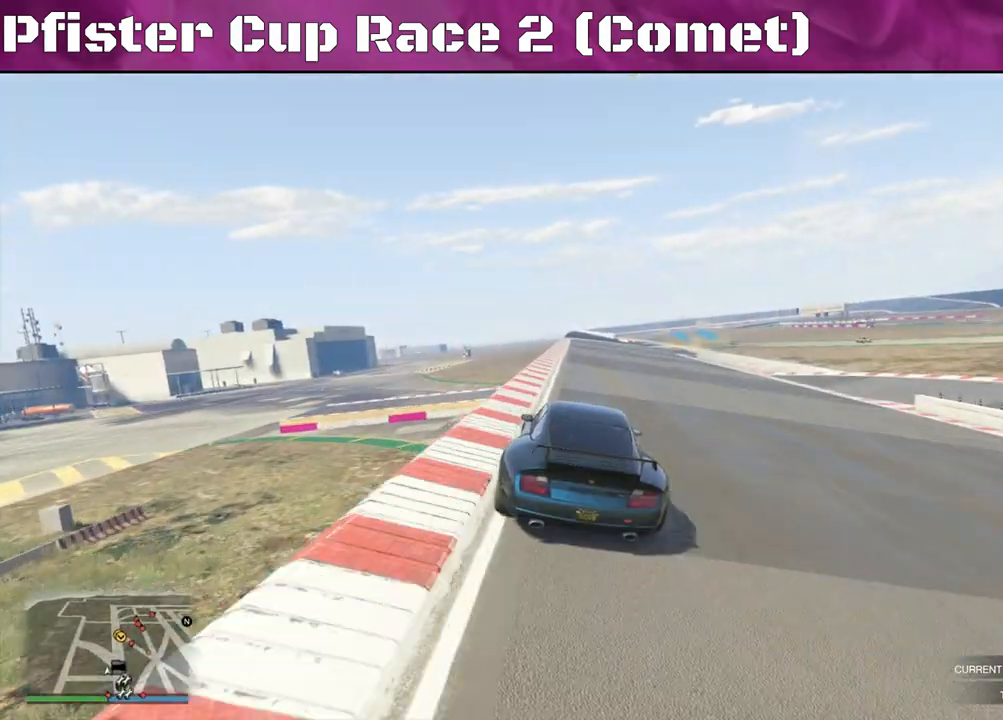
{"buttons": ["R2"], "left_stick": "center", "right_stick": "center", "events": [[233, "left_stick", "right"], [333, "left_stick", "center"]]}
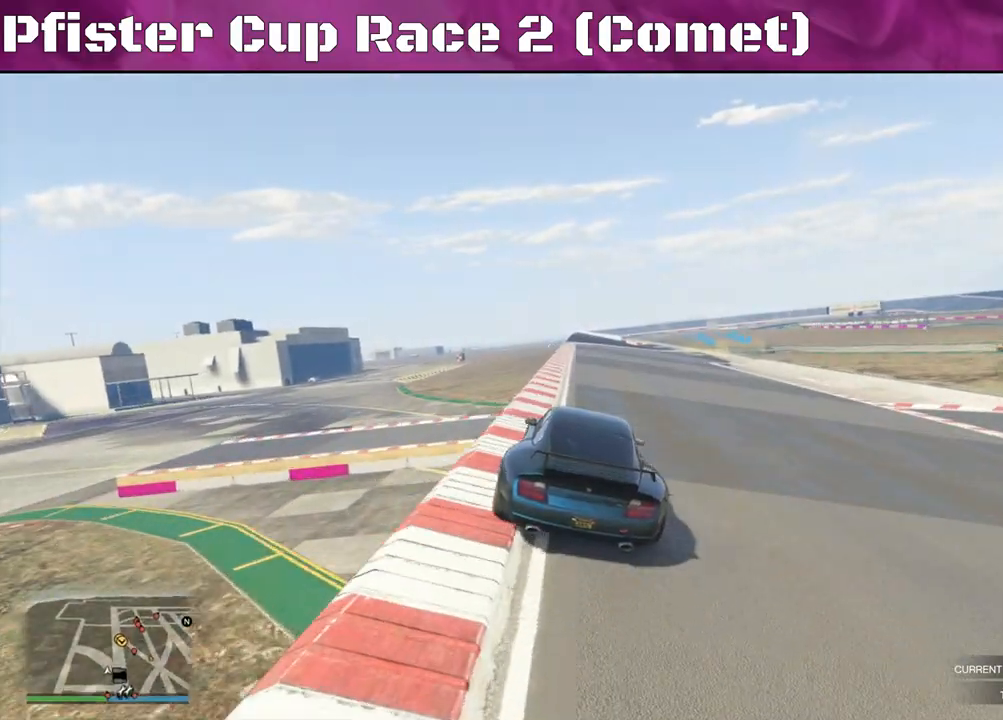
{"buttons": ["R2"], "left_stick": "center", "right_stick": "center", "events": [[267, "left_stick", "right"], [400, "left_stick", "center"]]}
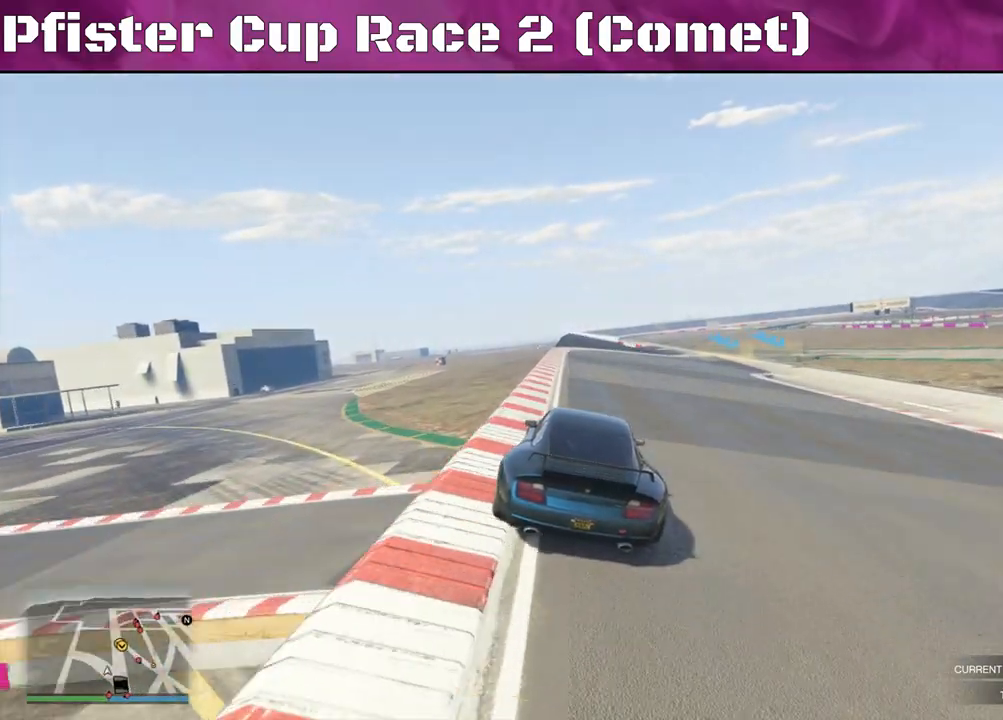
{"buttons": ["R2"], "left_stick": "right", "right_stick": "center", "events": [[67, "left_stick", "right"], [233, "left_stick", "center"], [433, "left_stick", "right"]]}
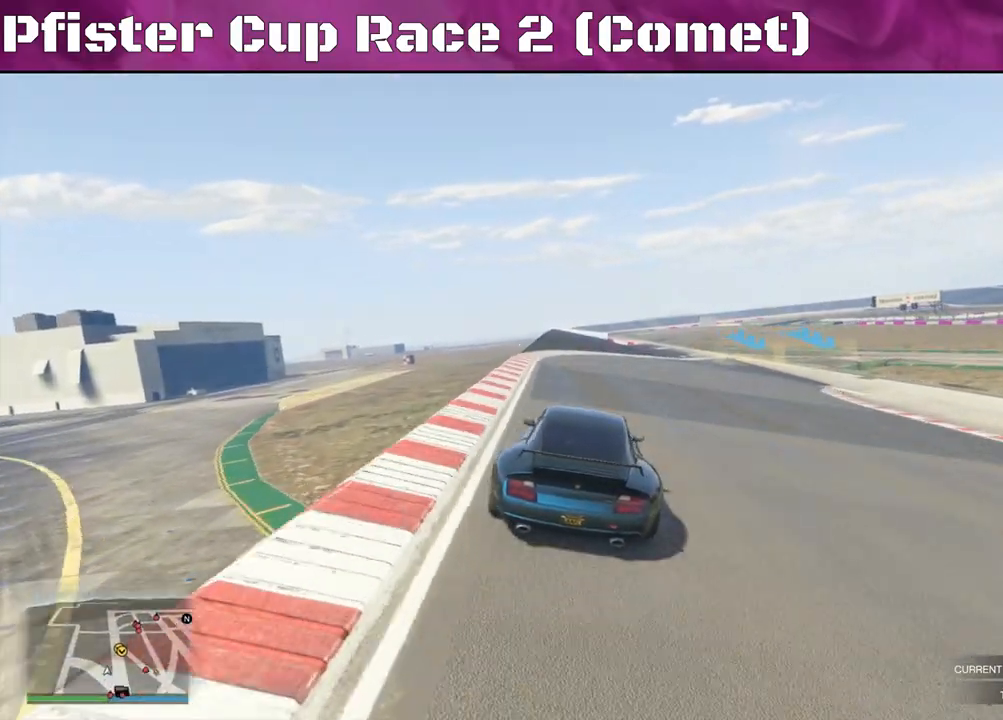
{"buttons": ["L2"], "left_stick": "right", "right_stick": "center", "events": [[167, "L2", "down"], [233, "R2", "up"], [267, "left_stick", "center"], [467, "left_stick", "right"]]}
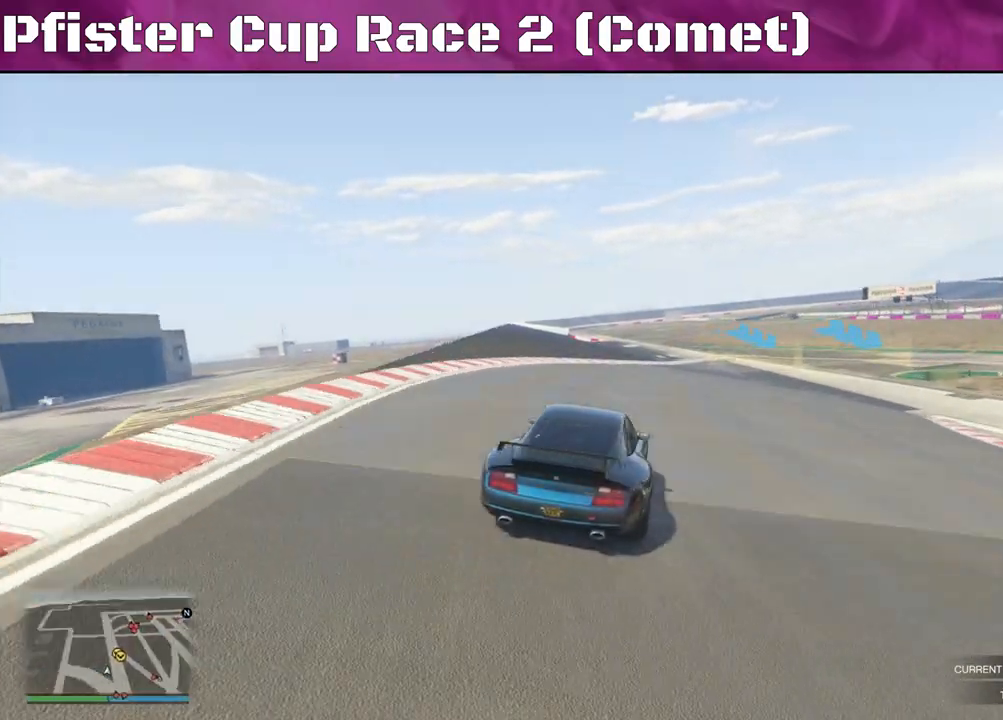
{"buttons": ["L2"], "left_stick": "right", "right_stick": "center", "events": [[233, "L2", "up"], [400, "L2", "down"]]}
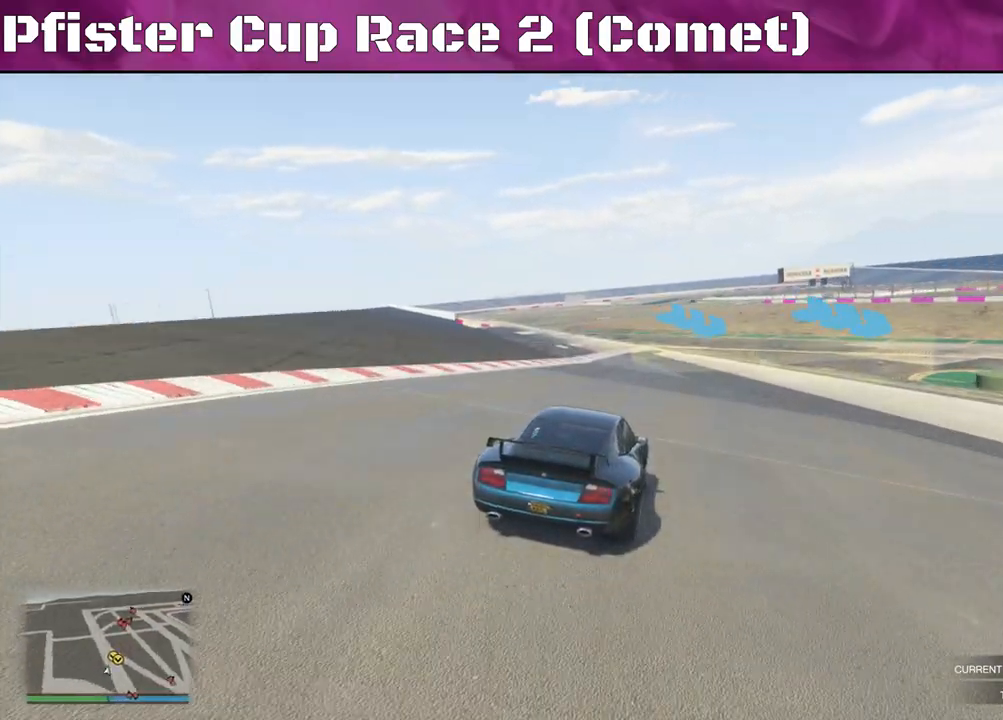
{"buttons": [], "left_stick": "right", "right_stick": "right", "events": [[33, "right_stick", "right"], [167, "L2", "up"], [233, "L2", "down"], [400, "L2", "up"]]}
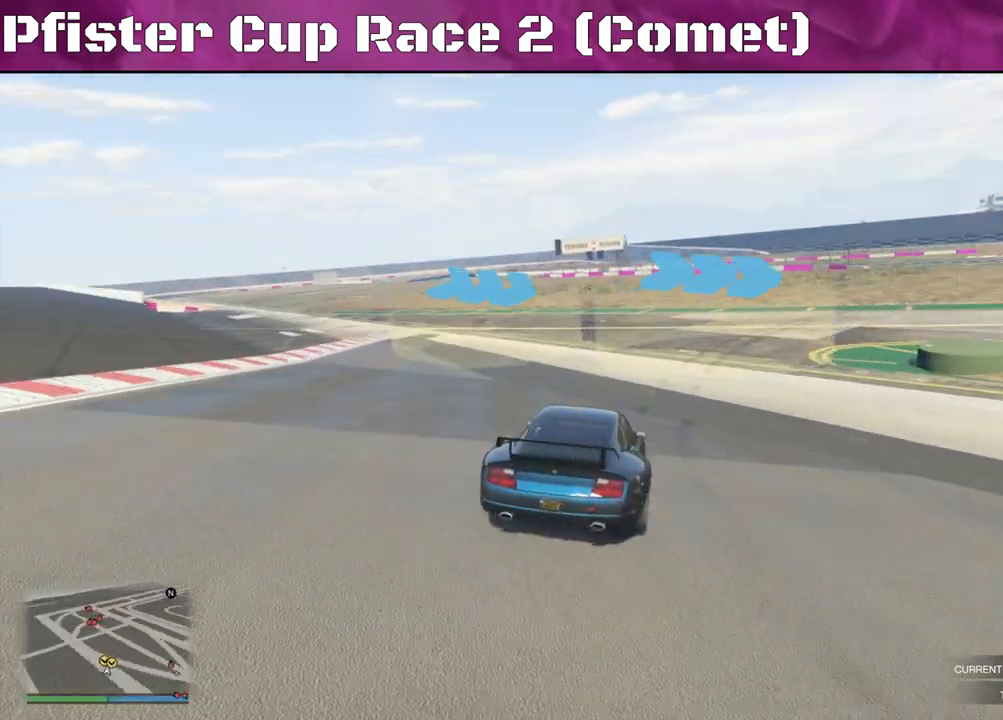
{"buttons": [], "left_stick": "right", "right_stick": "right", "events": []}
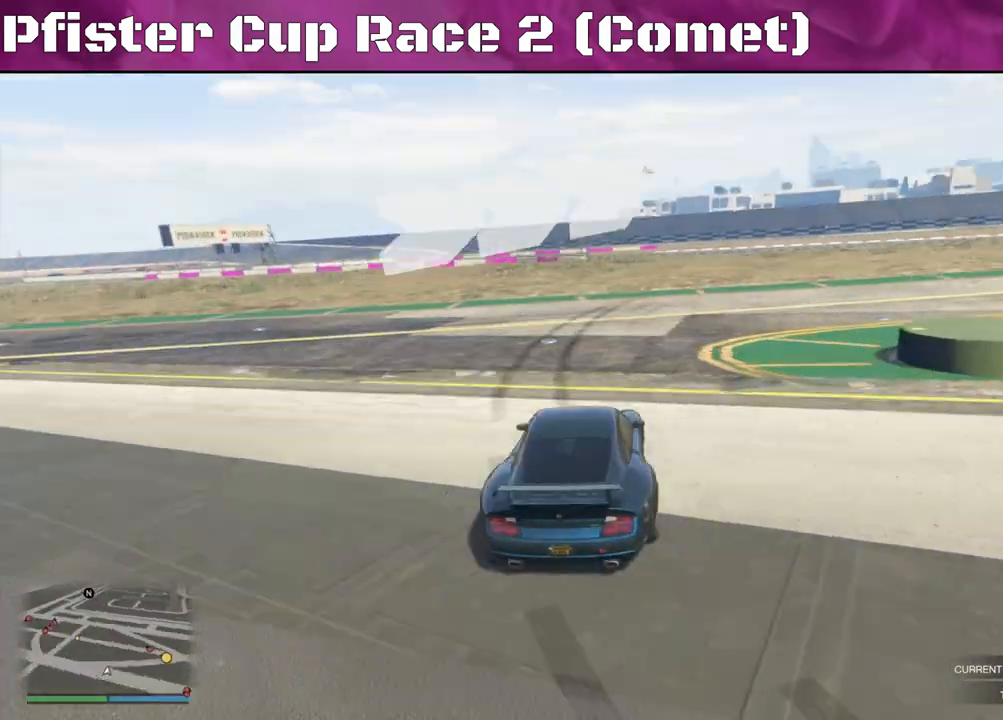
{"buttons": ["R2"], "left_stick": "right", "right_stick": "right", "events": [[100, "R2", "down"]]}
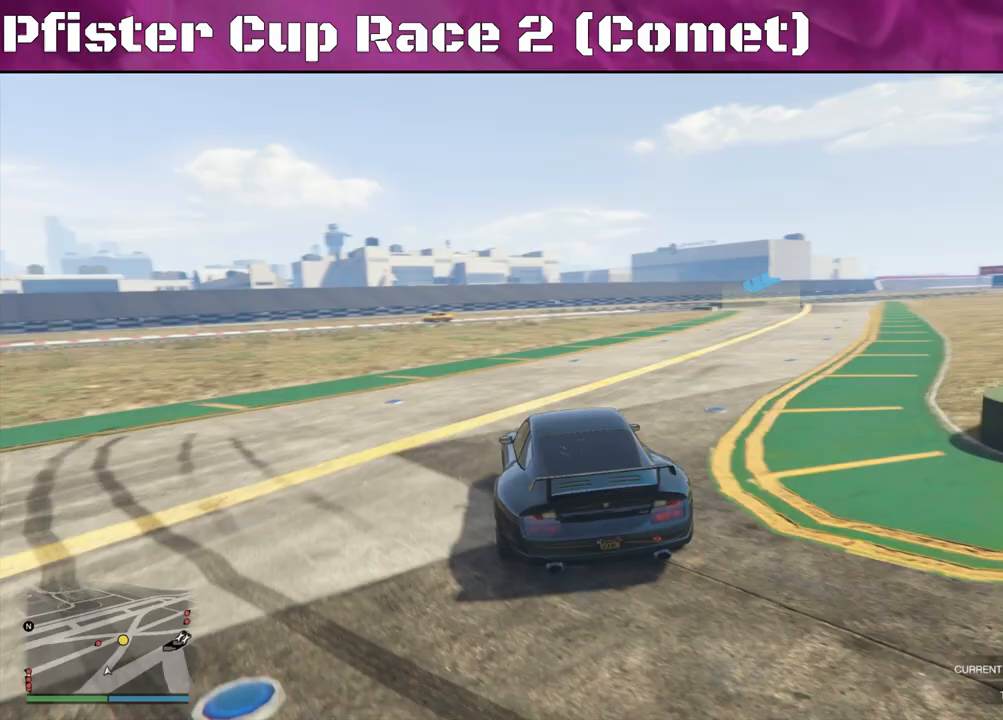
{"buttons": ["R2"], "left_stick": "left", "right_stick": "right", "events": [[167, "left_stick", "center"], [267, "left_stick", "left"]]}
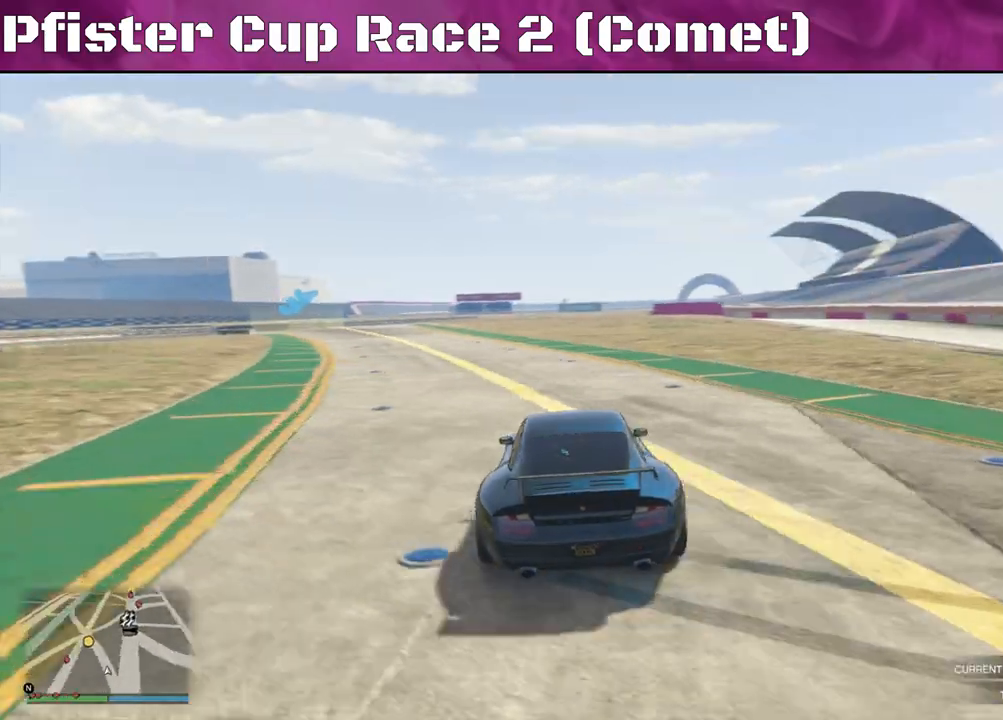
{"buttons": ["R2"], "left_stick": "up-left", "right_stick": "center", "events": [[200, "left_stick", "up-left"], [367, "left_stick", "center"], [400, "right_stick", "up-right"], [433, "left_stick", "up-left"], [500, "right_stick", "center"]]}
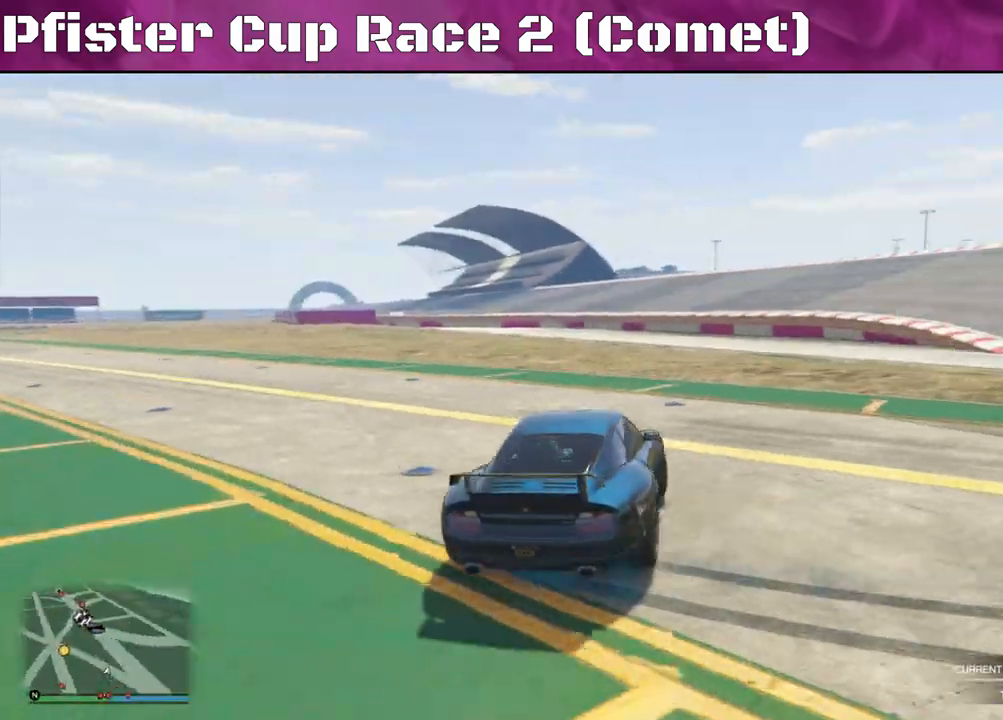
{"buttons": ["R2"], "left_stick": "left", "right_stick": "right", "events": [[33, "left_stick", "left"], [133, "R2", "up"], [300, "R2", "down"], [433, "right_stick", "right"]]}
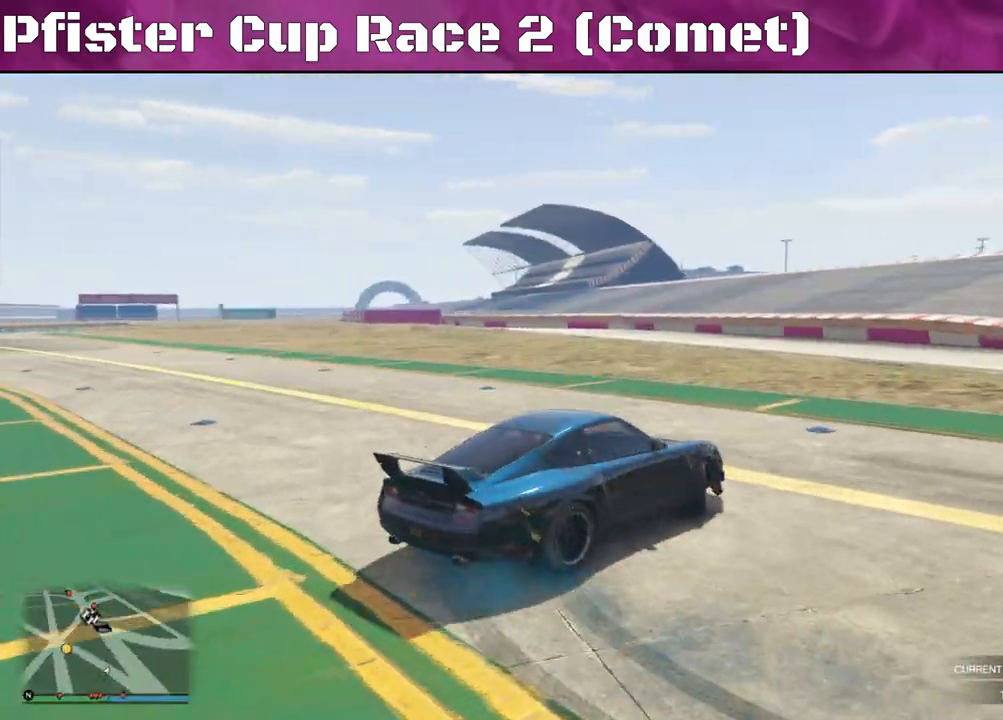
{"buttons": ["R2"], "left_stick": "left", "right_stick": "center", "events": [[400, "right_stick", "center"]]}
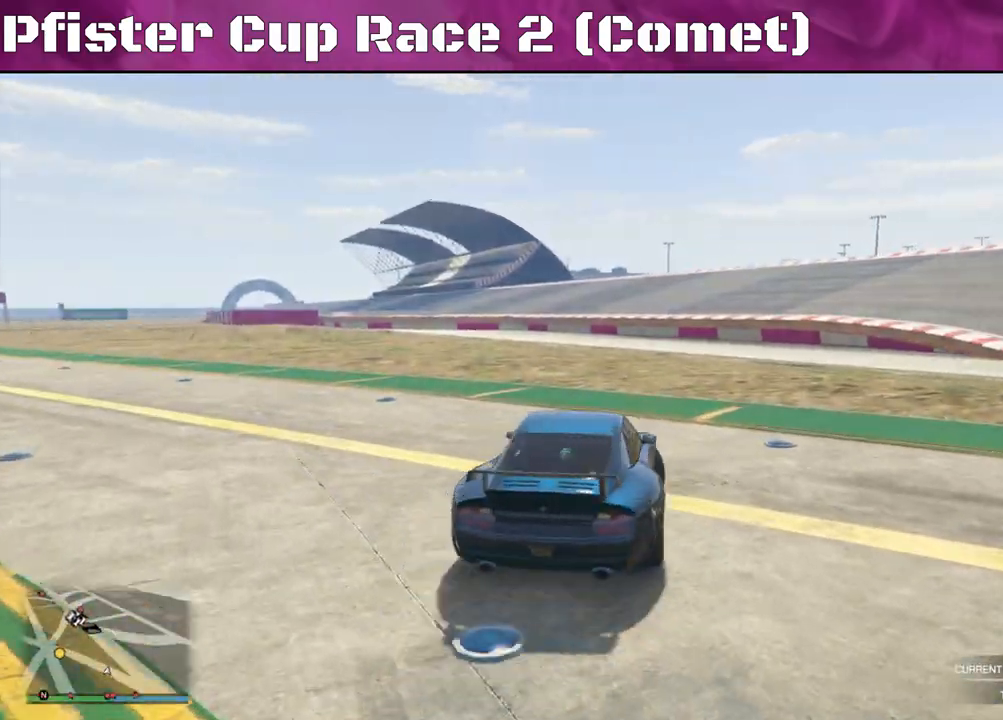
{"buttons": ["R2"], "left_stick": "left", "right_stick": "center", "events": [[33, "left_stick", "center"], [367, "left_stick", "left"]]}
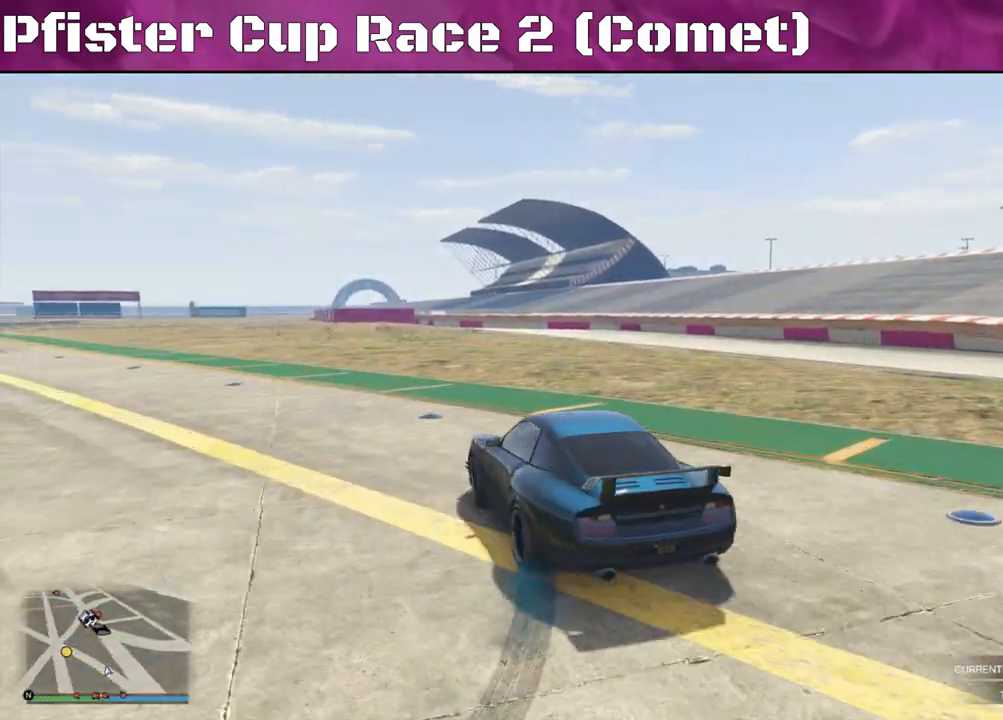
{"buttons": ["R2"], "left_stick": "up-left", "right_stick": "center", "events": [[67, "left_stick", "center"], [133, "left_stick", "left"], [233, "left_stick", "center"], [433, "left_stick", "up-left"]]}
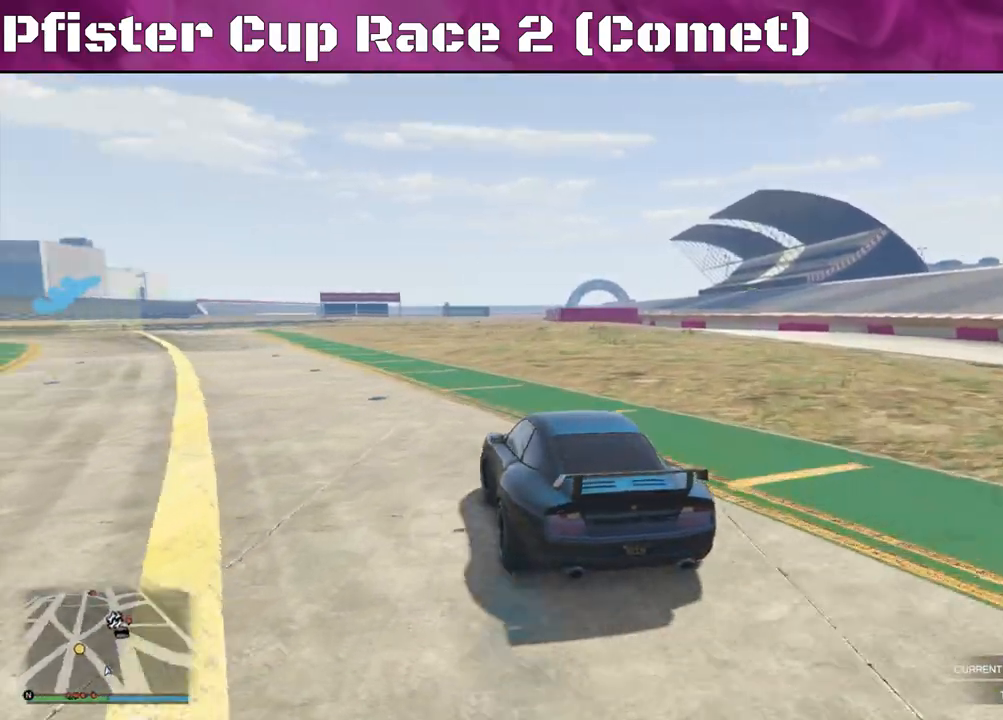
{"buttons": ["R2"], "left_stick": "left", "right_stick": "center", "events": [[33, "left_stick", "center"], [500, "left_stick", "left"]]}
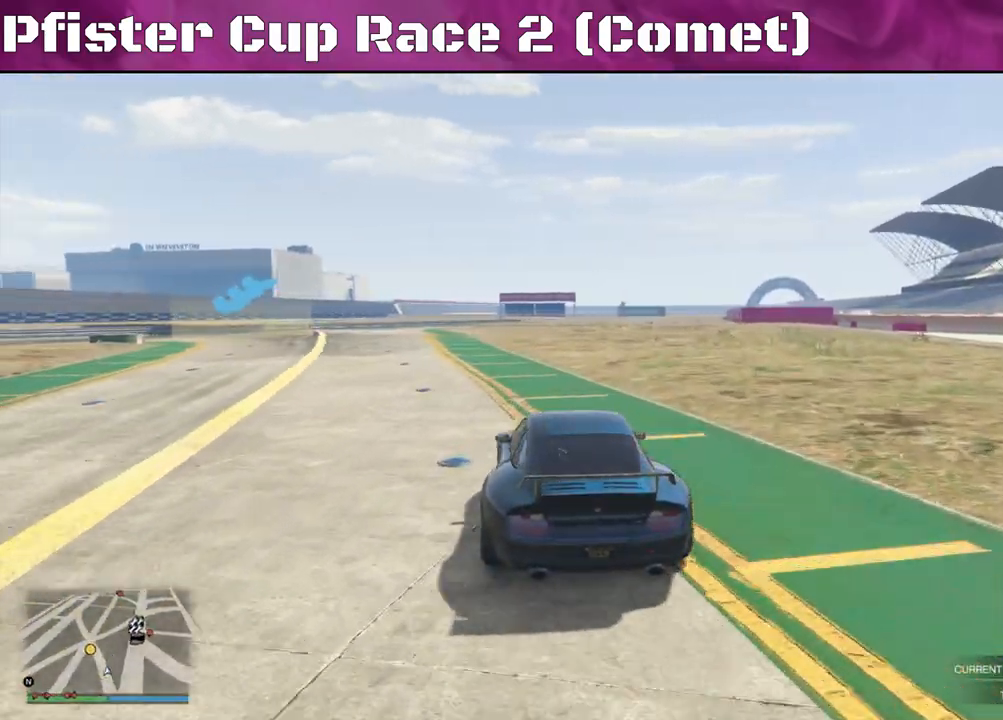
{"buttons": ["R2"], "left_stick": "center", "right_stick": "center", "events": [[167, "left_stick", "center"], [300, "left_stick", "left"], [500, "left_stick", "center"]]}
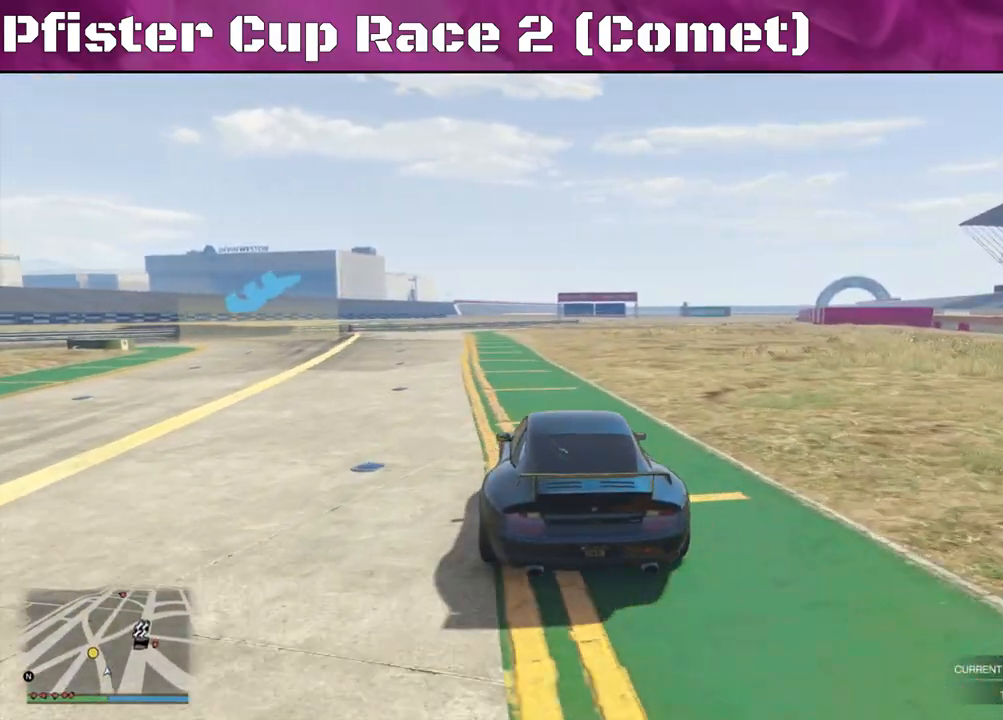
{"buttons": ["R2"], "left_stick": "left", "right_stick": "center", "events": [[133, "left_stick", "left"]]}